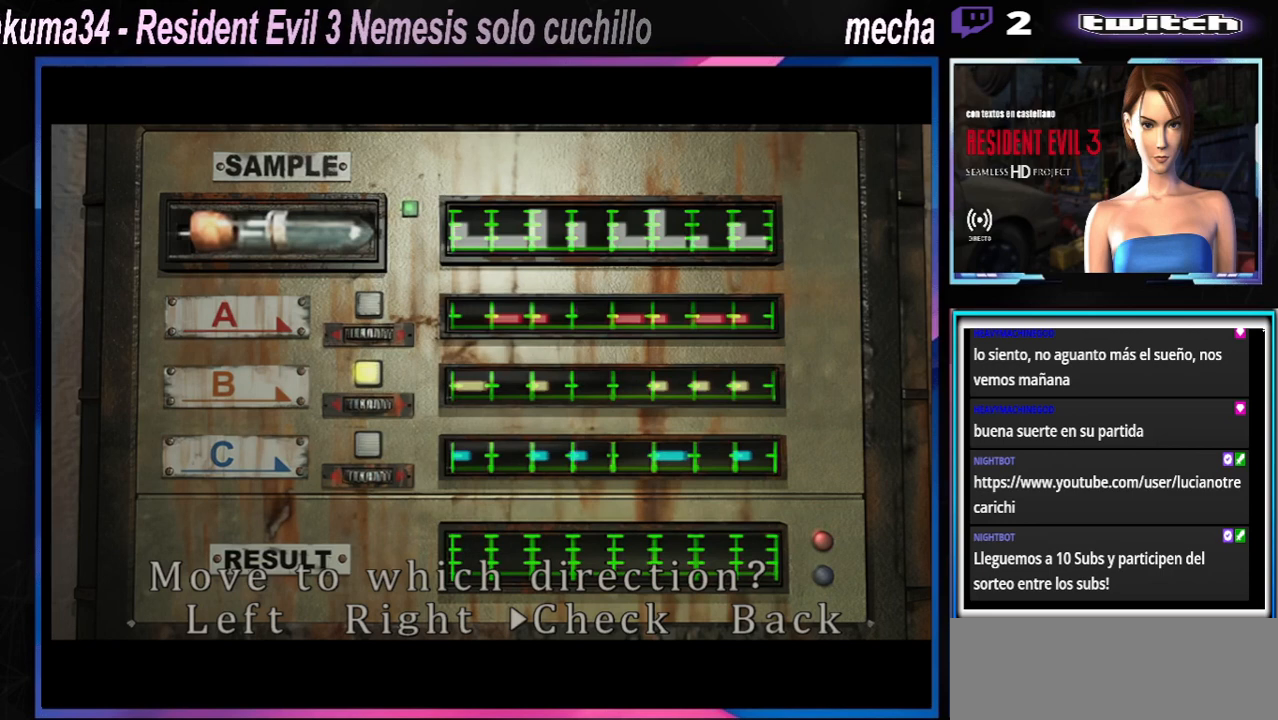
Gameplay with a controller (Xbox layout); each line is a JSON object with the inputs held at the frame after it. "events" lists button and stick changes between this image and that frame as [ms after this image, input, new state], when the widget could be followed in between. Not read: L3 R3 right_stick.
{"buttons": [], "left_stick": "center", "events": [[33, "left_stick", "right"], [200, "left_stick", "center"], [300, "left_stick", "right"], [433, "left_stick", "center"]]}
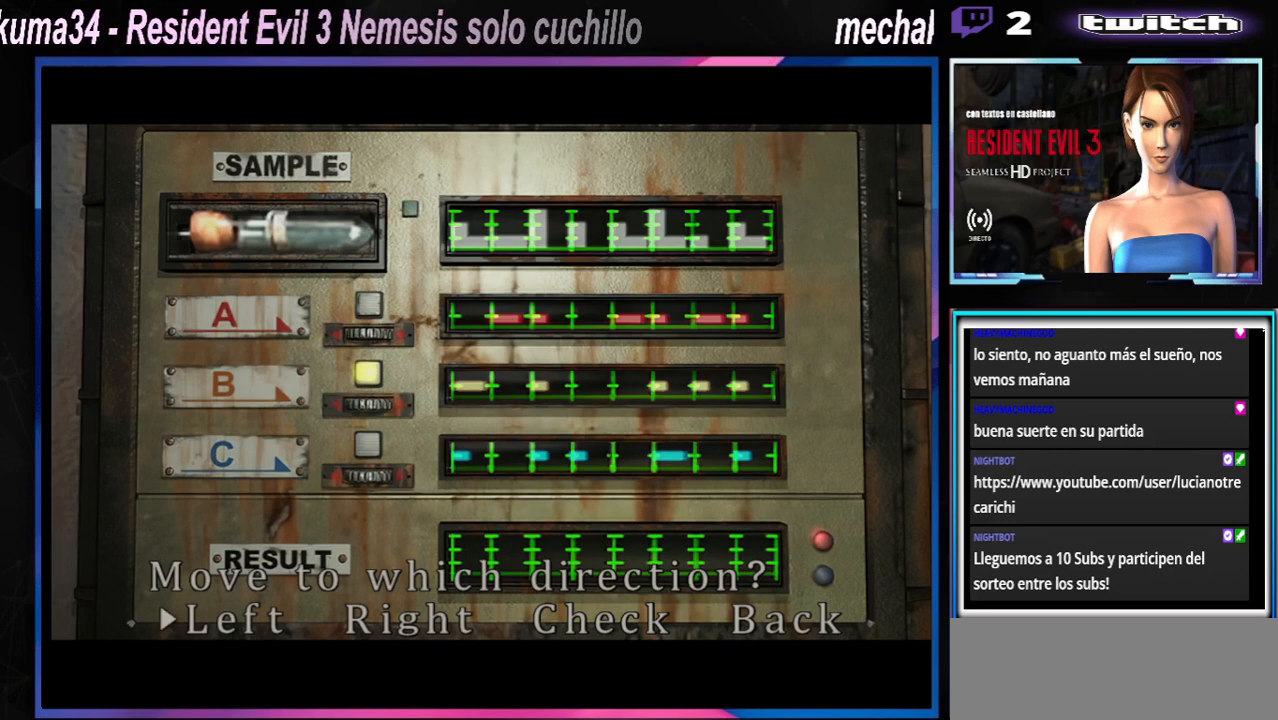
{"buttons": [], "left_stick": "center", "events": [[233, "left_stick", "left"], [333, "left_stick", "center"]]}
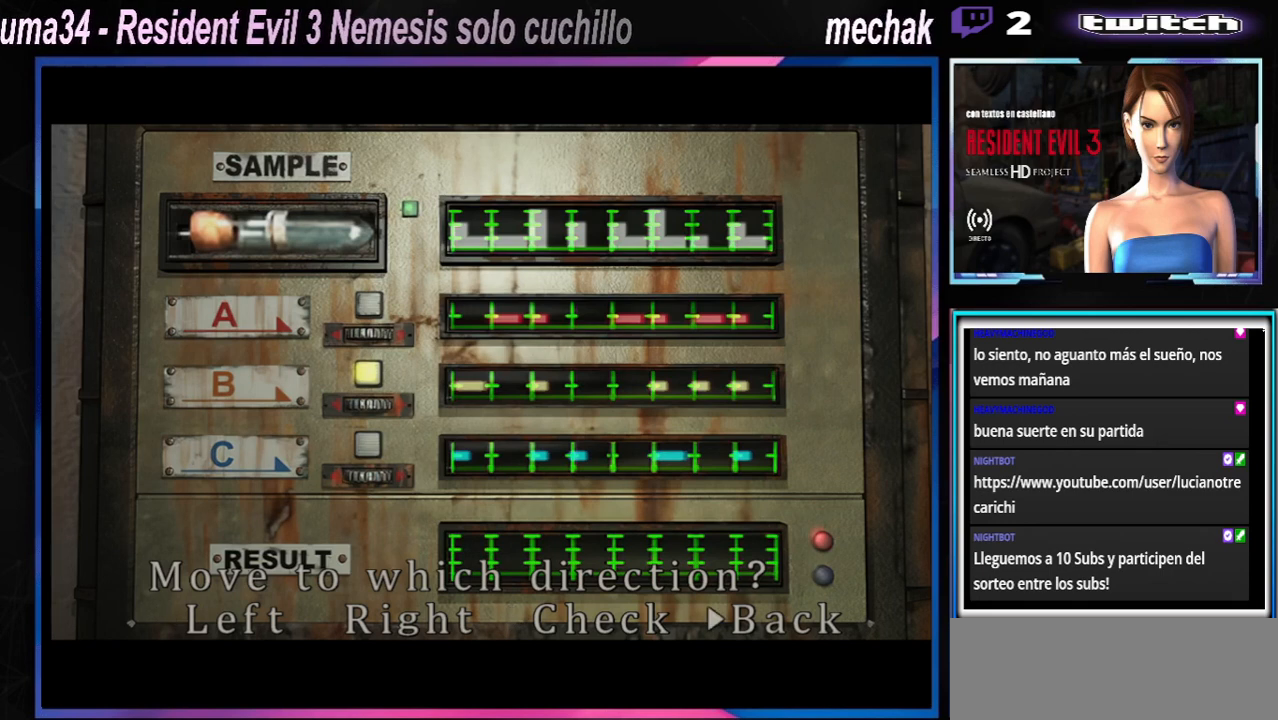
{"buttons": ["A"], "left_stick": "center", "events": [[400, "A", "down"]]}
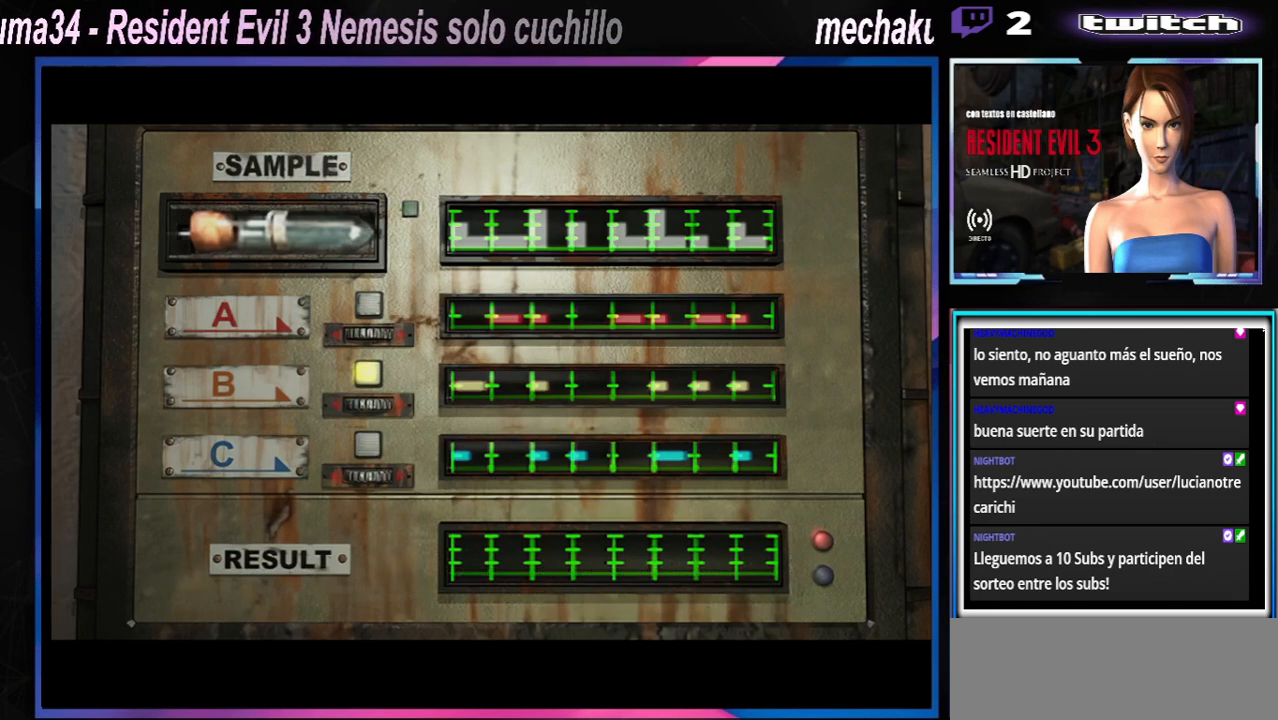
{"buttons": ["A"], "left_stick": "center", "events": [[133, "A", "up"], [233, "A", "down"]]}
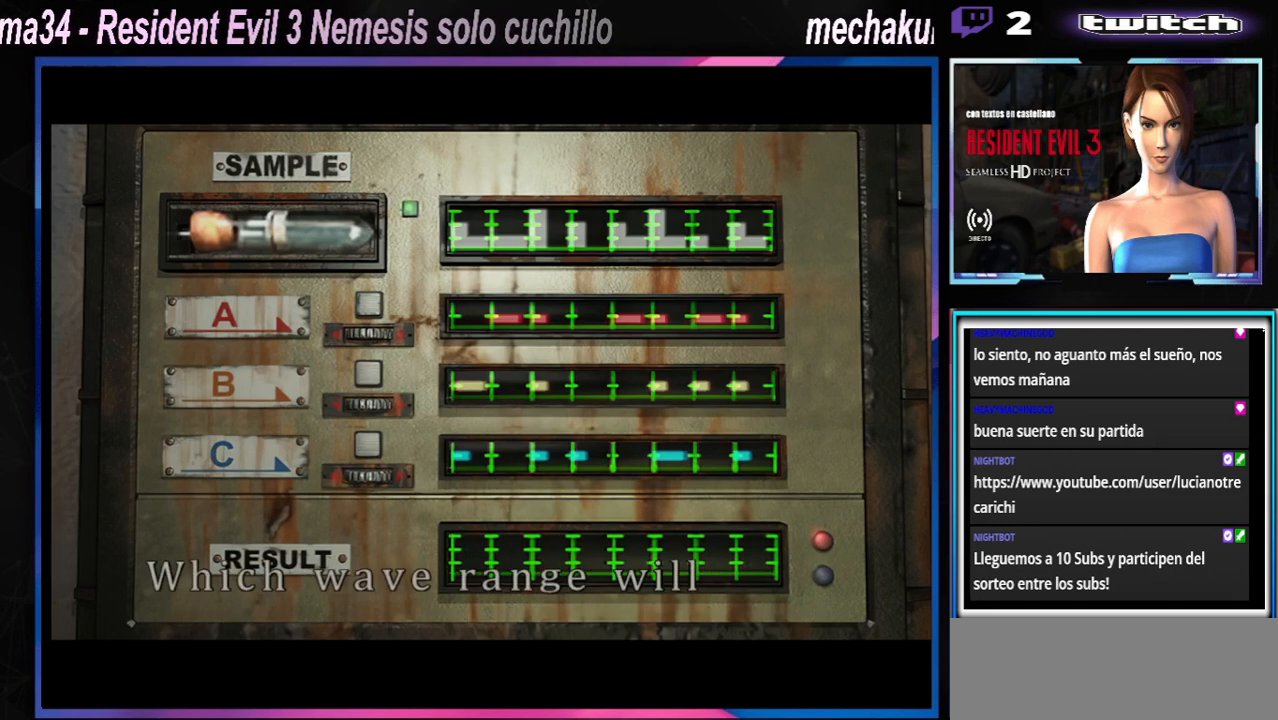
{"buttons": [], "left_stick": "center", "events": [[433, "A", "up"]]}
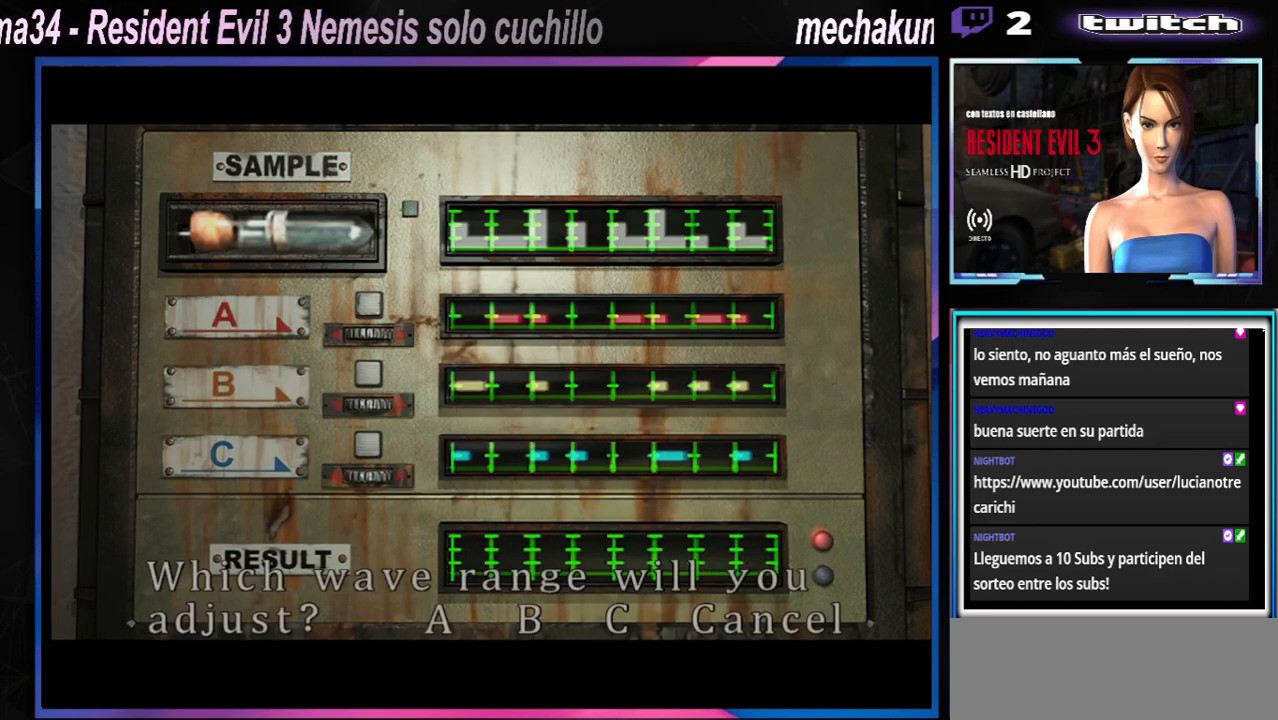
{"buttons": ["A"], "left_stick": "center", "events": [[33, "A", "down"], [100, "A", "up"], [233, "A", "down"], [400, "A", "up"], [500, "A", "down"]]}
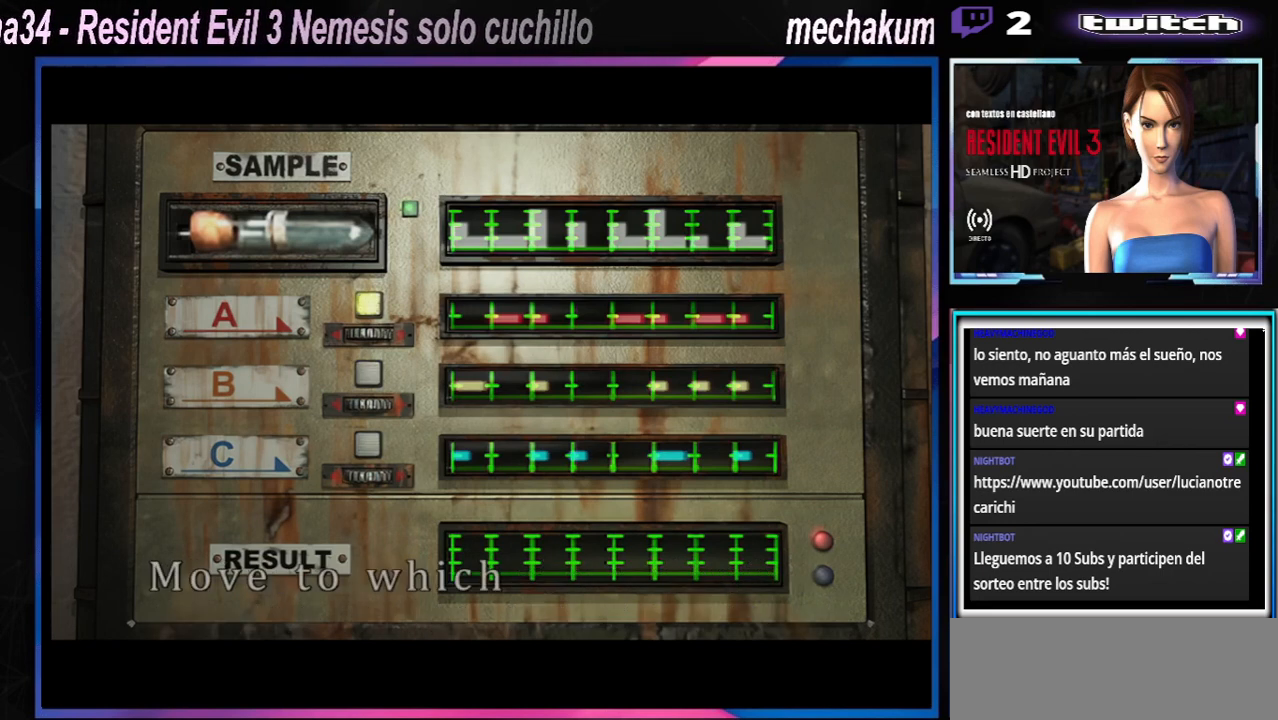
{"buttons": [], "left_stick": "center", "events": [[100, "A", "up"], [200, "A", "down"], [300, "A", "up"], [400, "A", "down"], [500, "A", "up"]]}
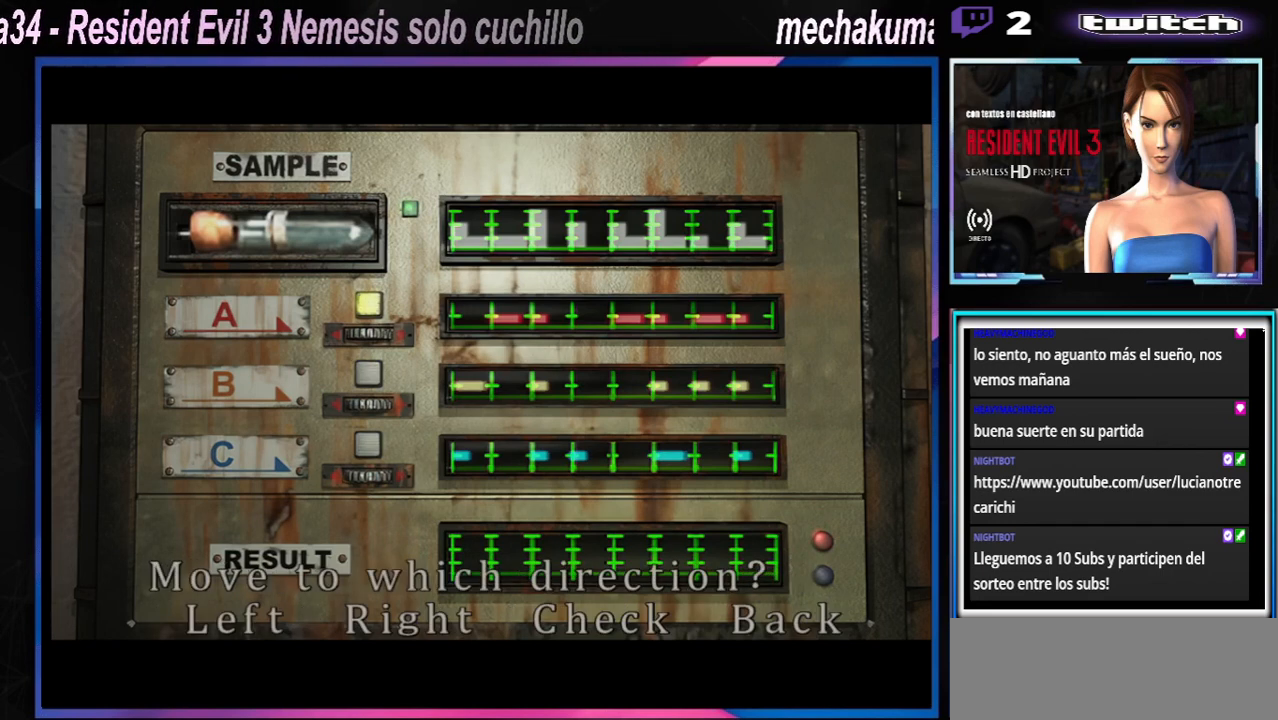
{"buttons": ["A"], "left_stick": "center", "events": [[333, "left_stick", "right"], [467, "A", "down"], [467, "left_stick", "center"]]}
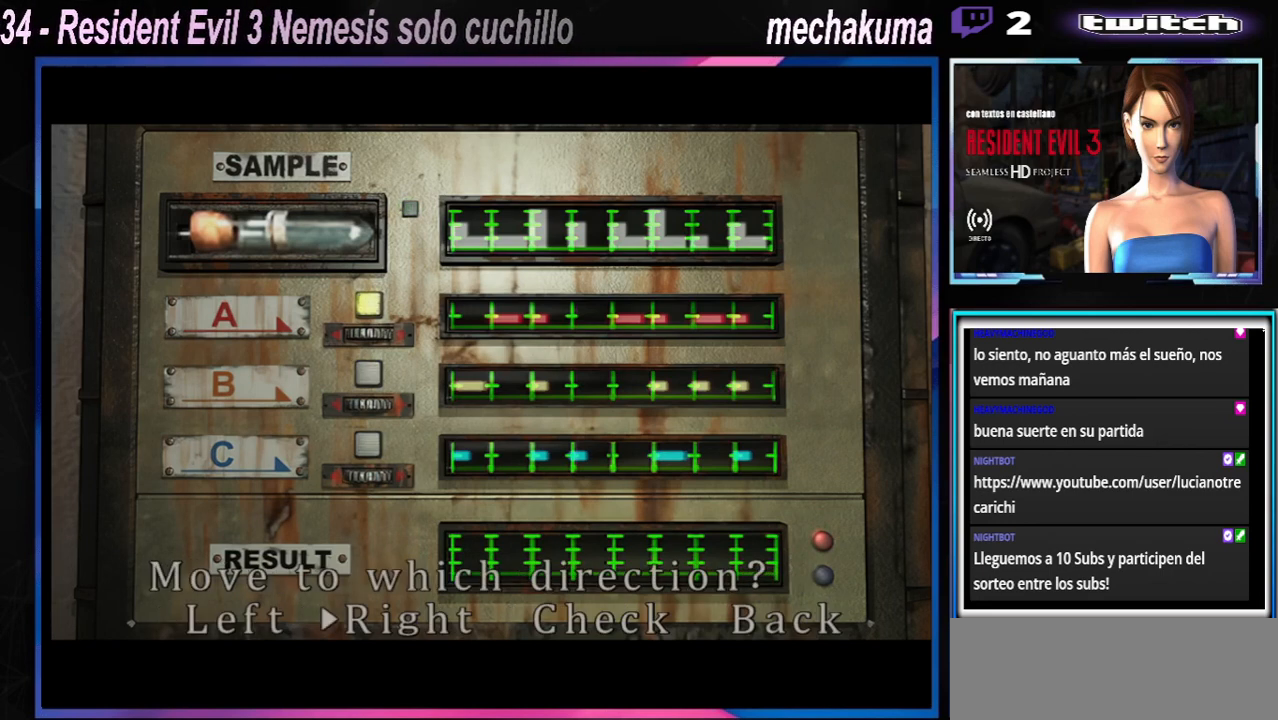
{"buttons": [], "left_stick": "center", "events": [[300, "A", "up"], [367, "A", "down"], [500, "A", "up"]]}
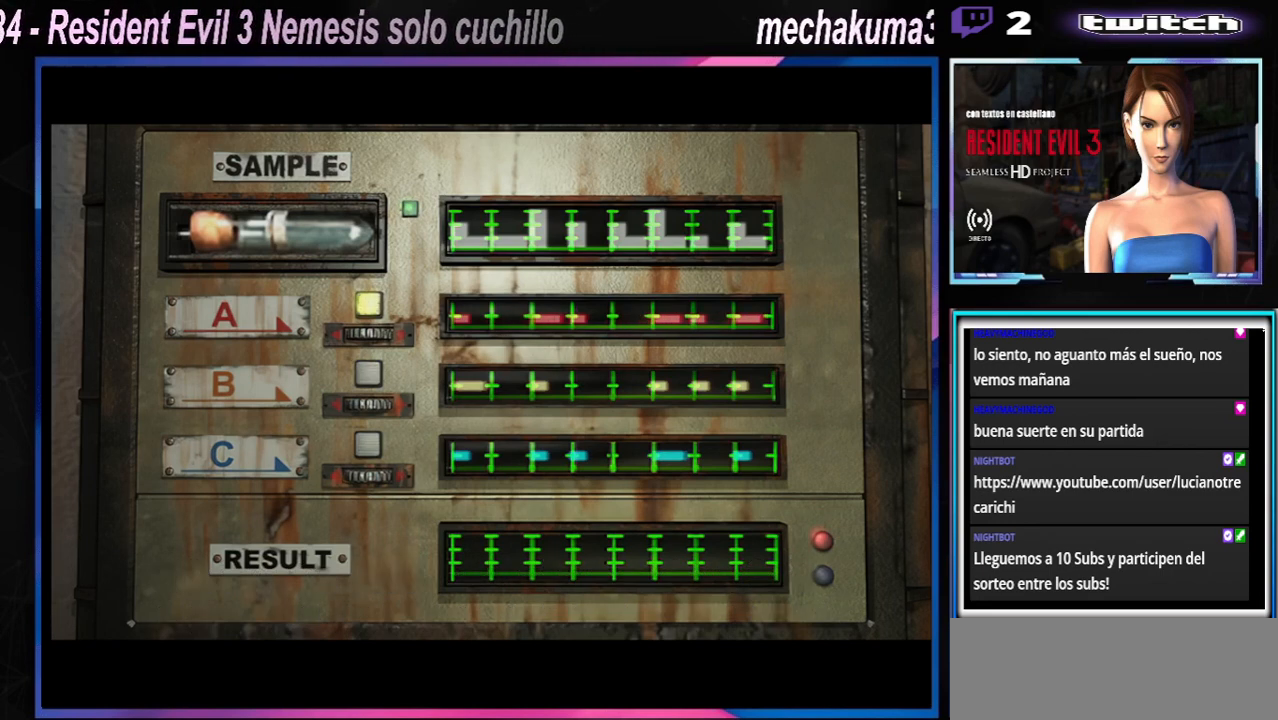
{"buttons": [], "left_stick": "center", "events": [[167, "A", "down"], [267, "A", "up"]]}
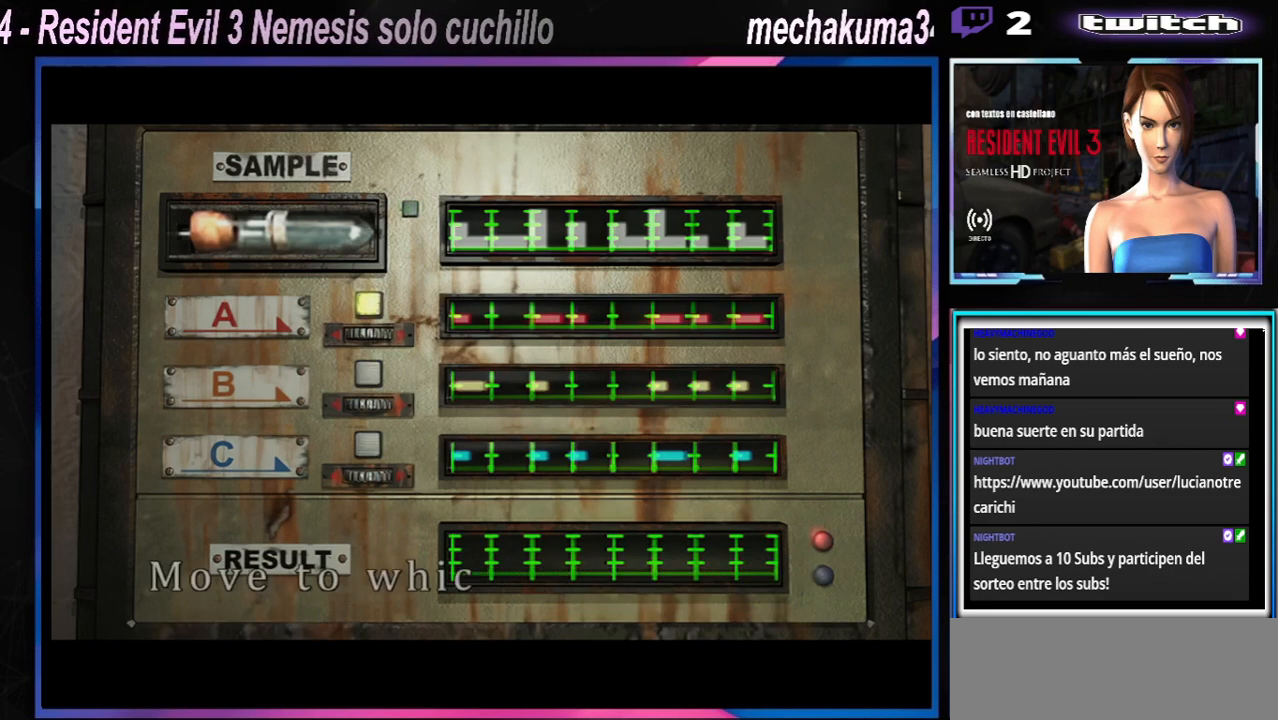
{"buttons": [], "left_stick": "center", "events": []}
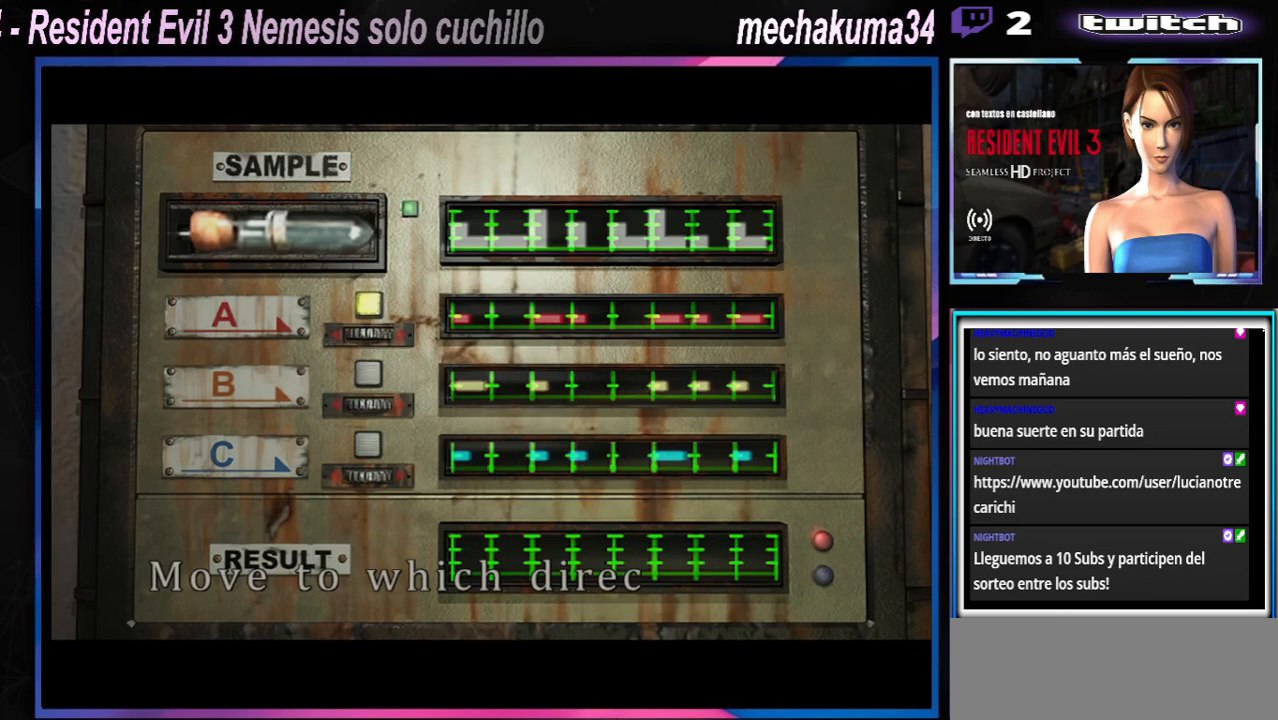
{"buttons": [], "left_stick": "center", "events": []}
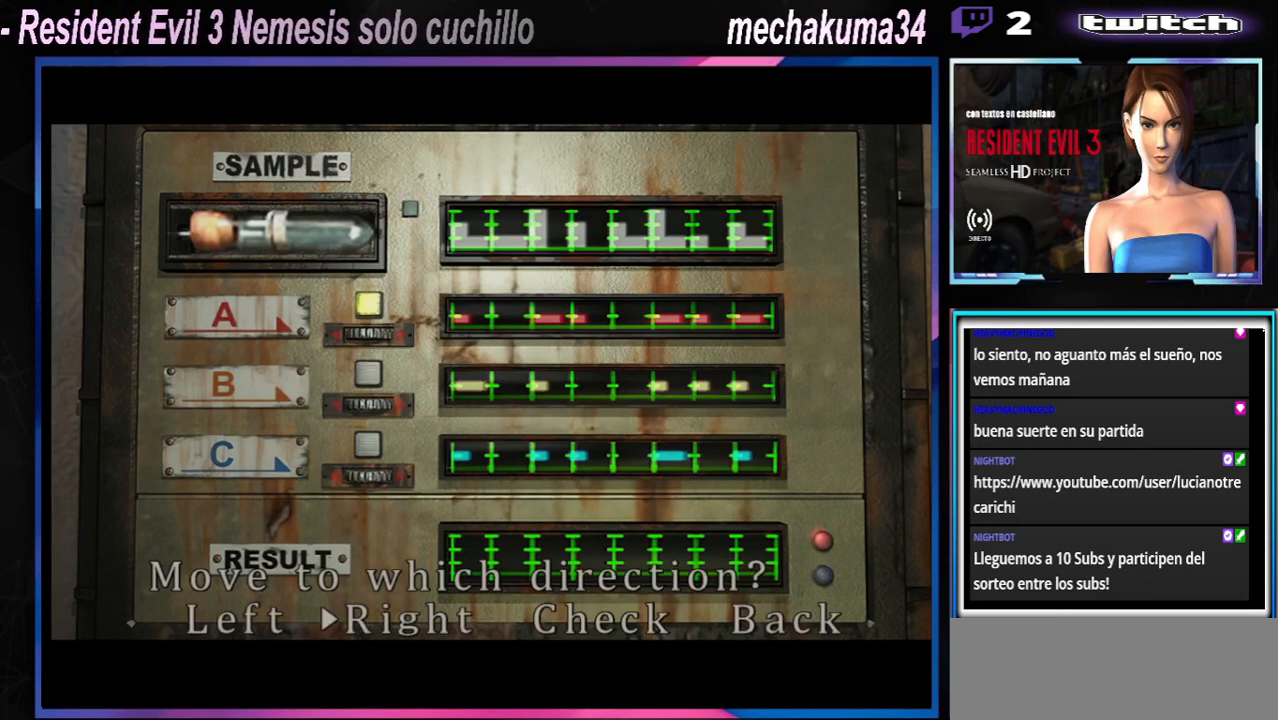
{"buttons": [], "left_stick": "center", "events": []}
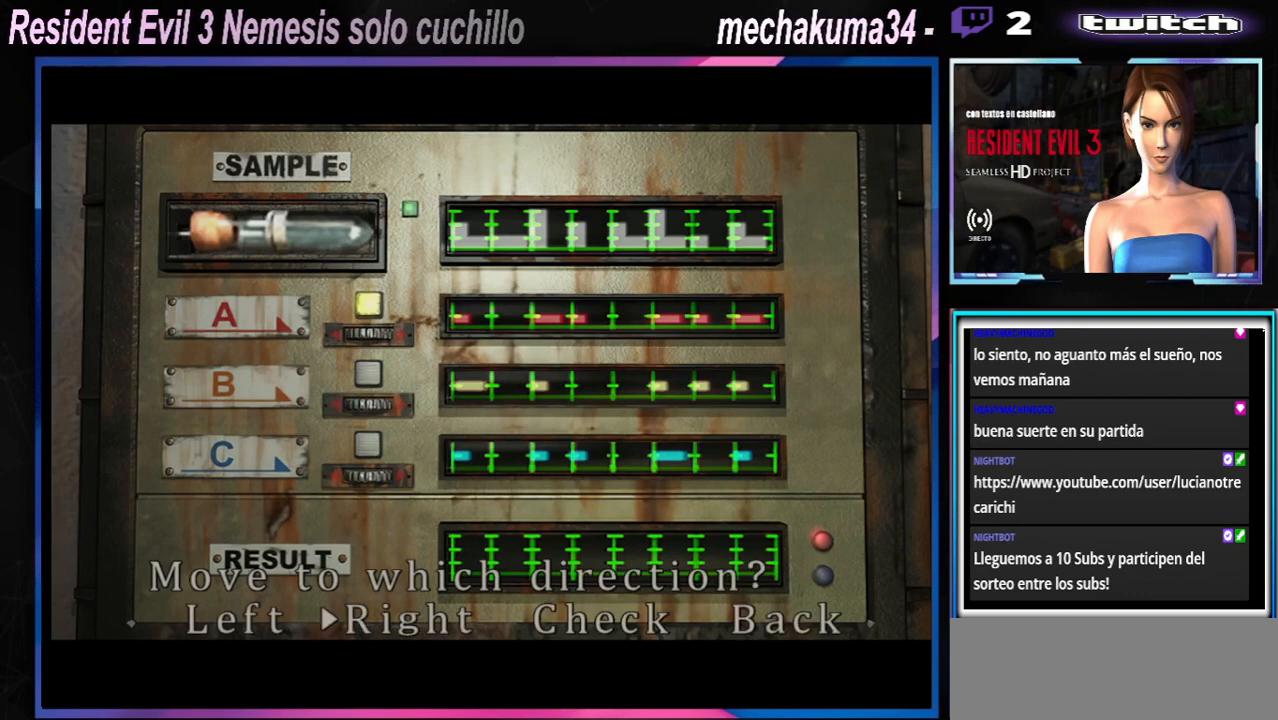
{"buttons": [], "left_stick": "center", "events": []}
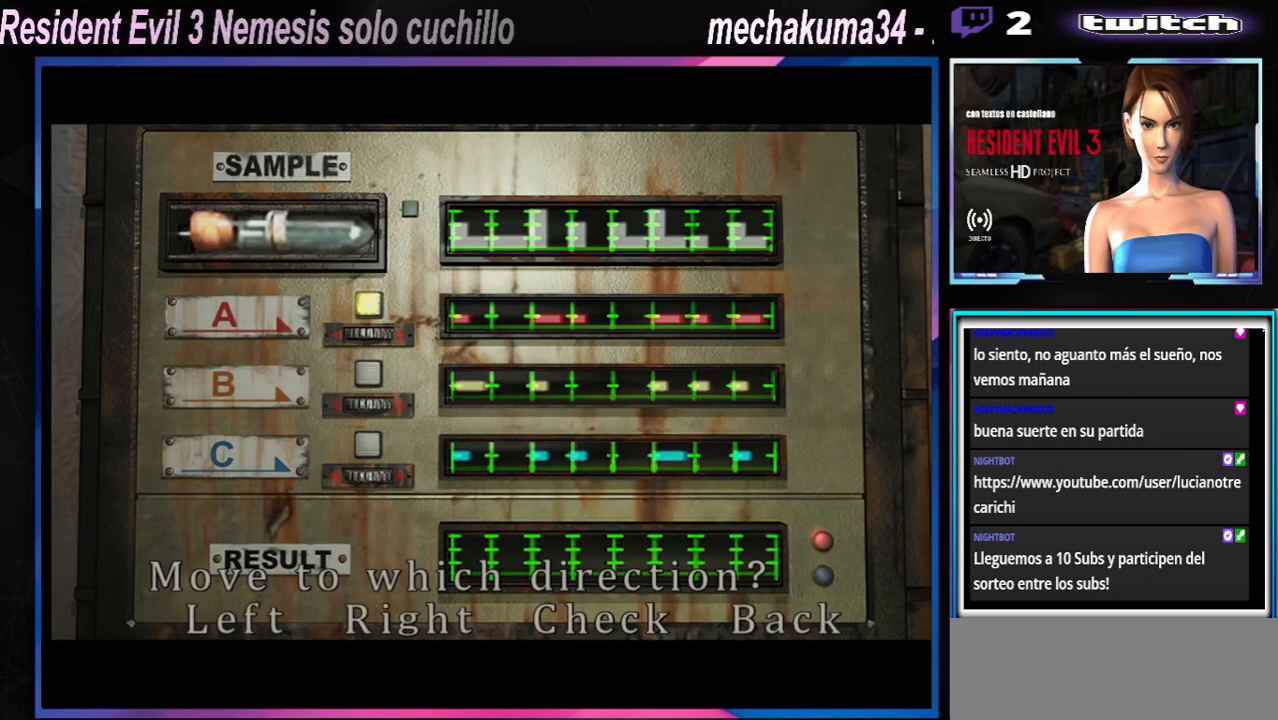
{"buttons": [], "left_stick": "center", "events": []}
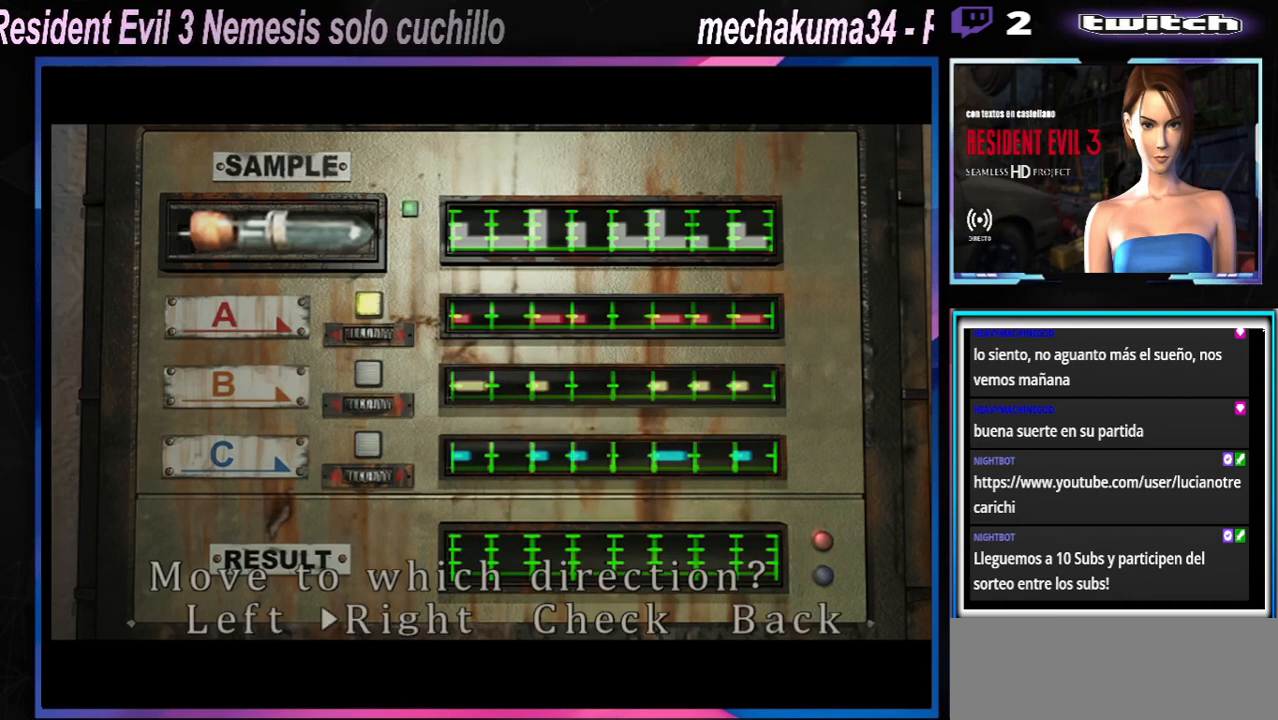
{"buttons": [], "left_stick": "center", "events": []}
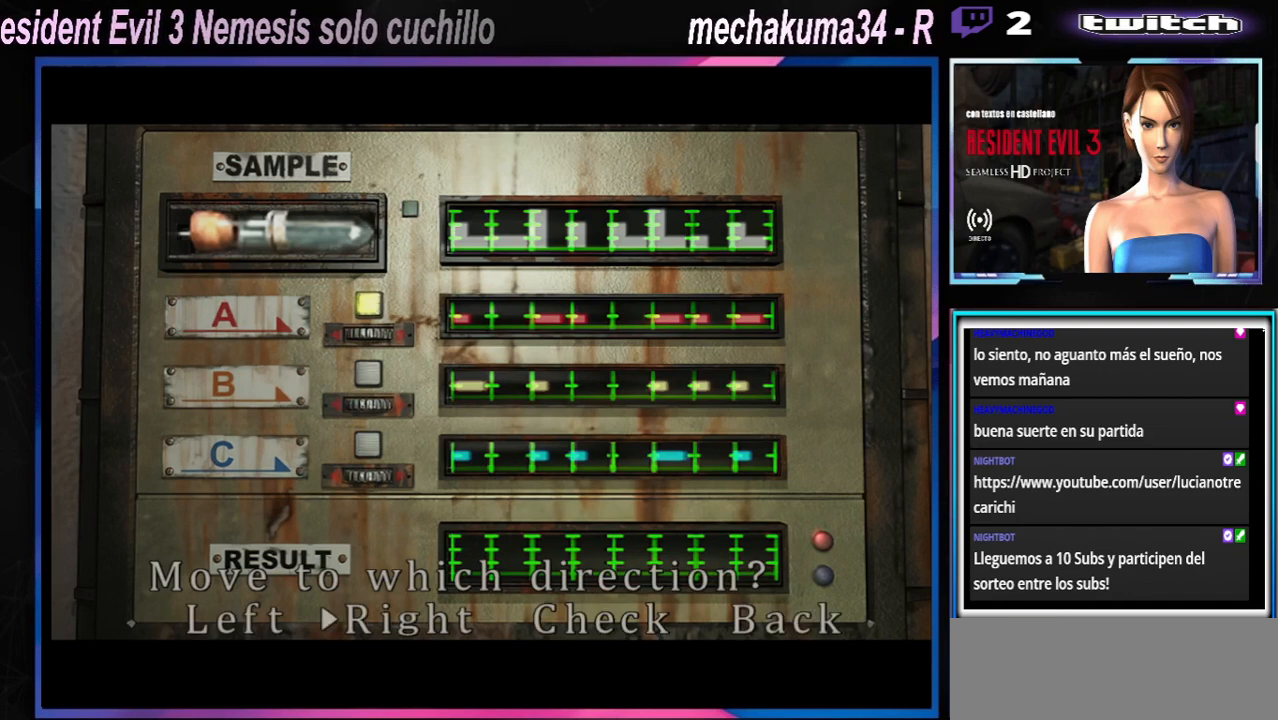
{"buttons": [], "left_stick": "center", "events": [[100, "A", "down"], [233, "A", "up"]]}
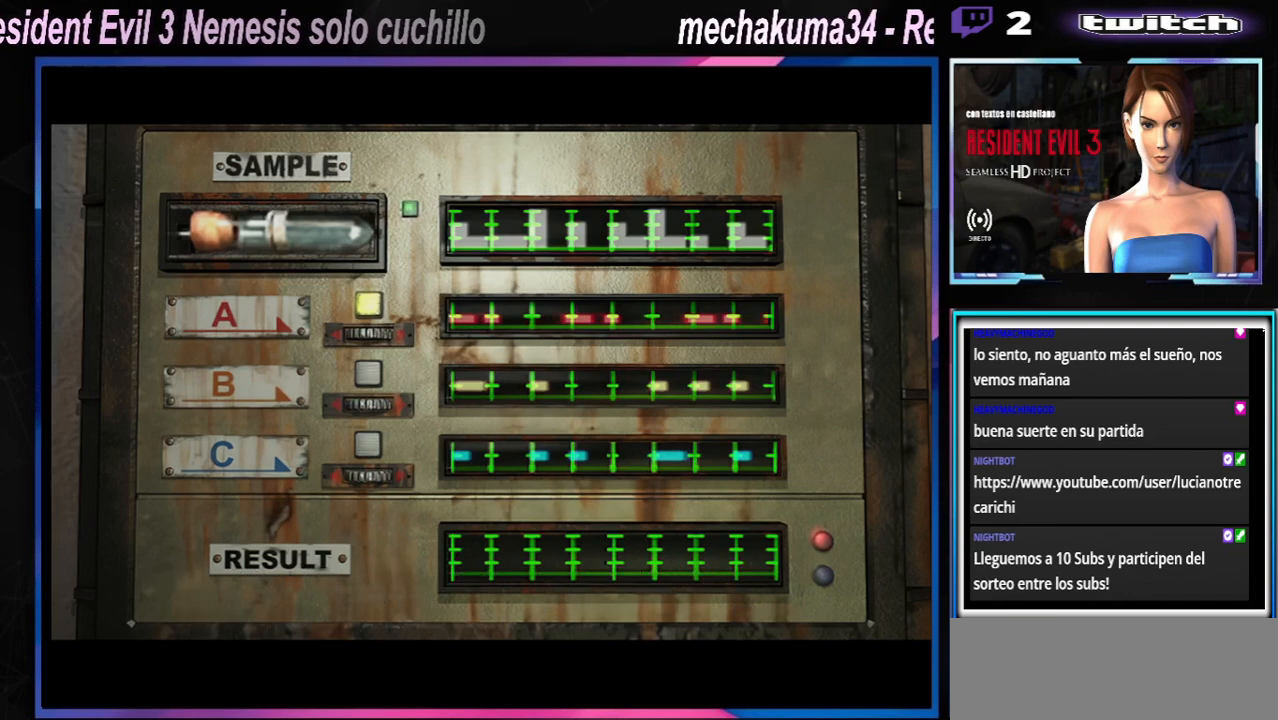
{"buttons": [], "left_stick": "center", "events": []}
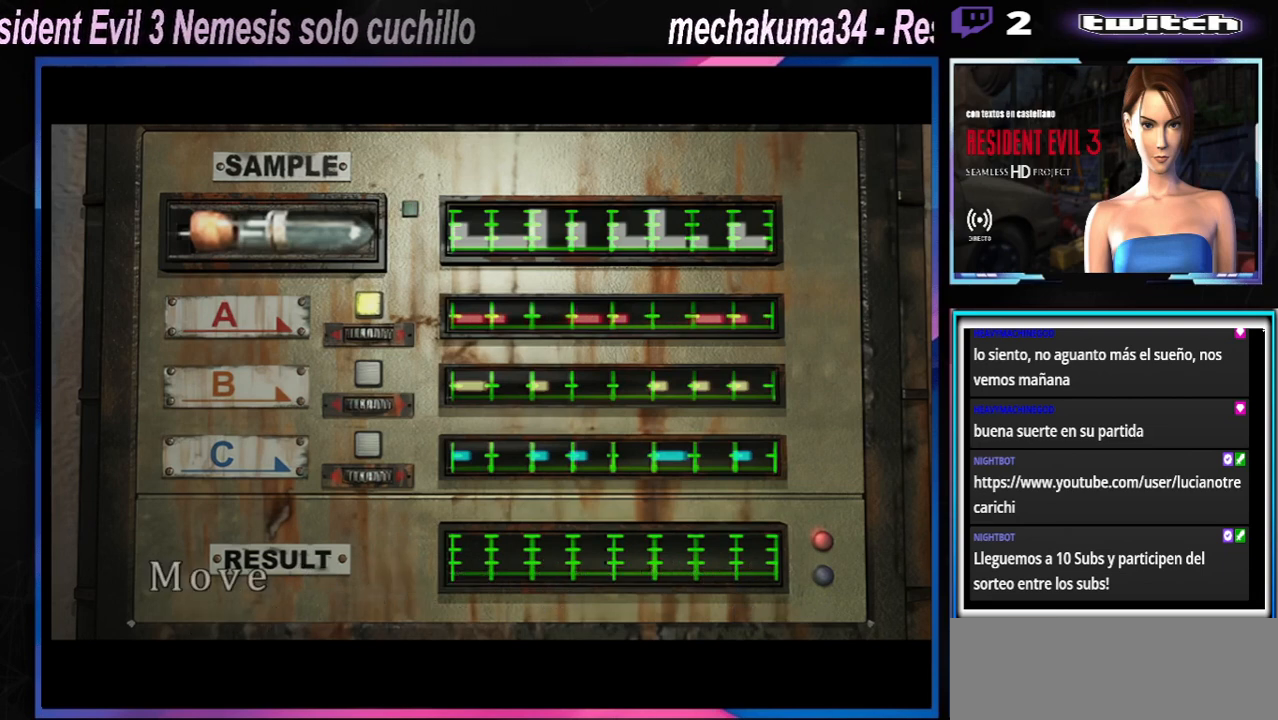
{"buttons": ["A"], "left_stick": "center", "events": [[400, "A", "down"]]}
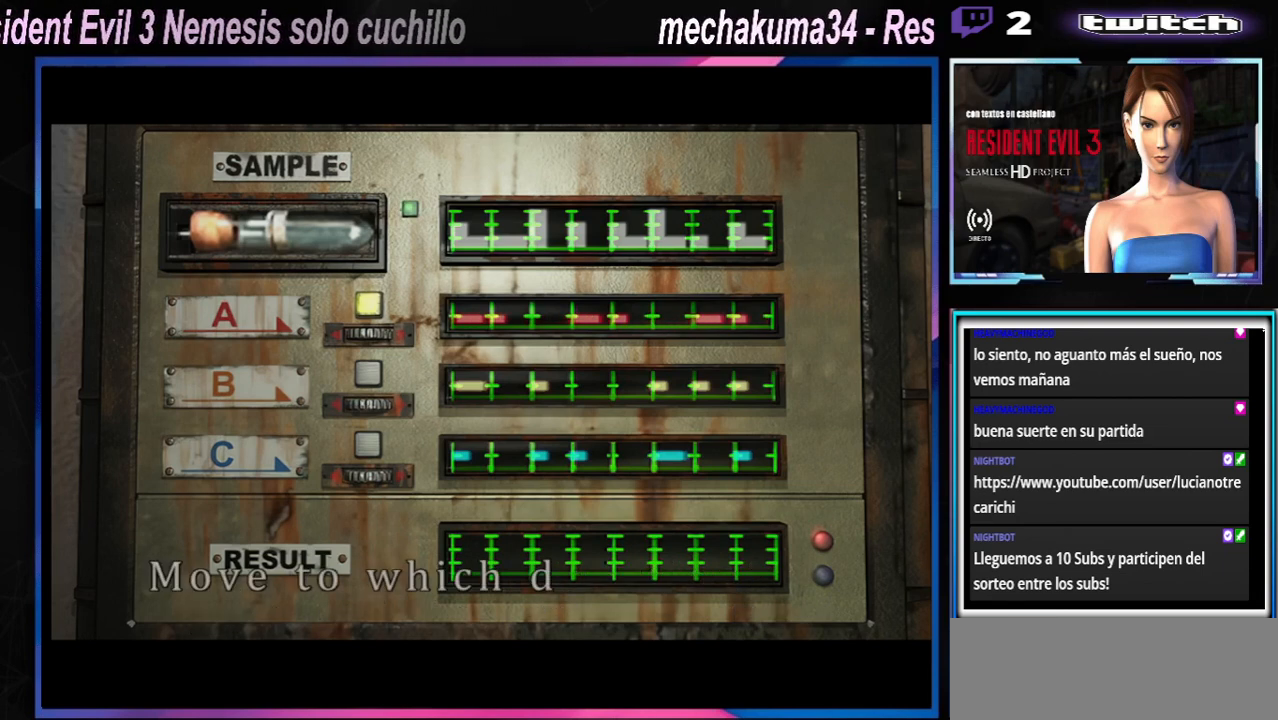
{"buttons": ["A"], "left_stick": "center", "events": [[33, "A", "up"], [133, "A", "down"], [233, "A", "up"], [300, "A", "down"], [400, "A", "up"], [467, "A", "down"]]}
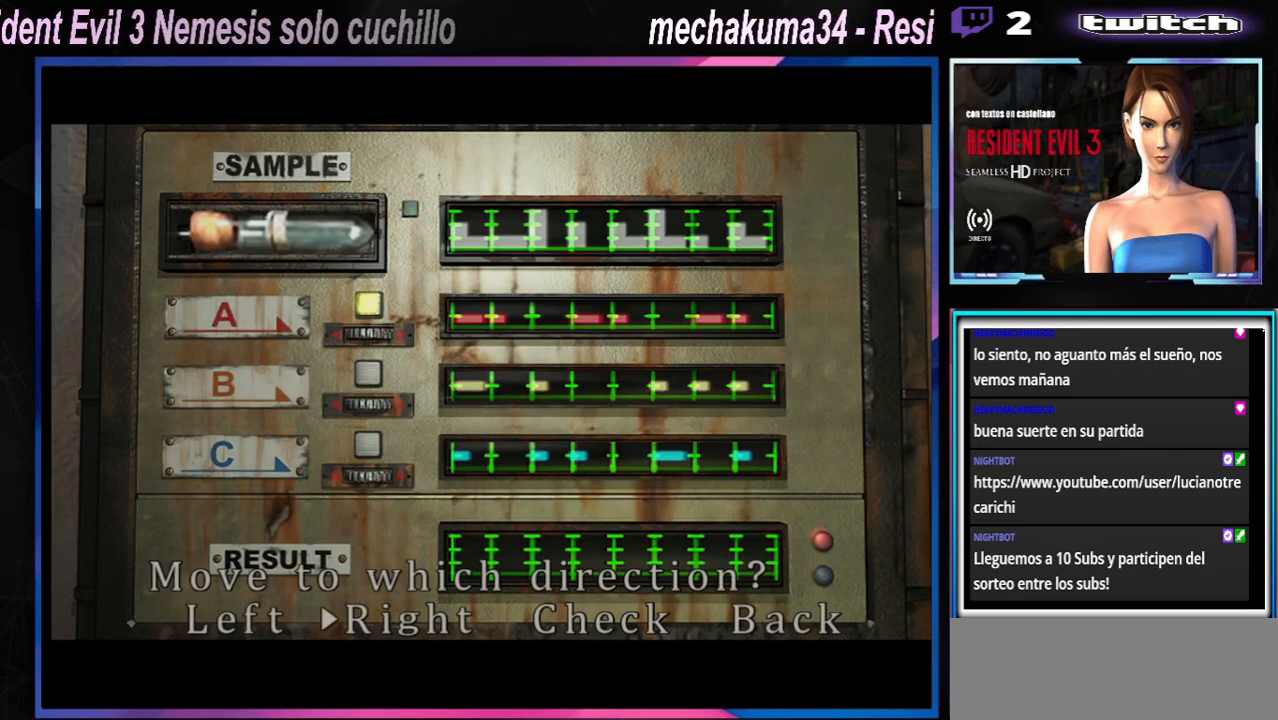
{"buttons": [], "left_stick": "center", "events": [[100, "A", "up"], [167, "A", "down"], [267, "A", "up"], [367, "A", "down"], [467, "A", "up"]]}
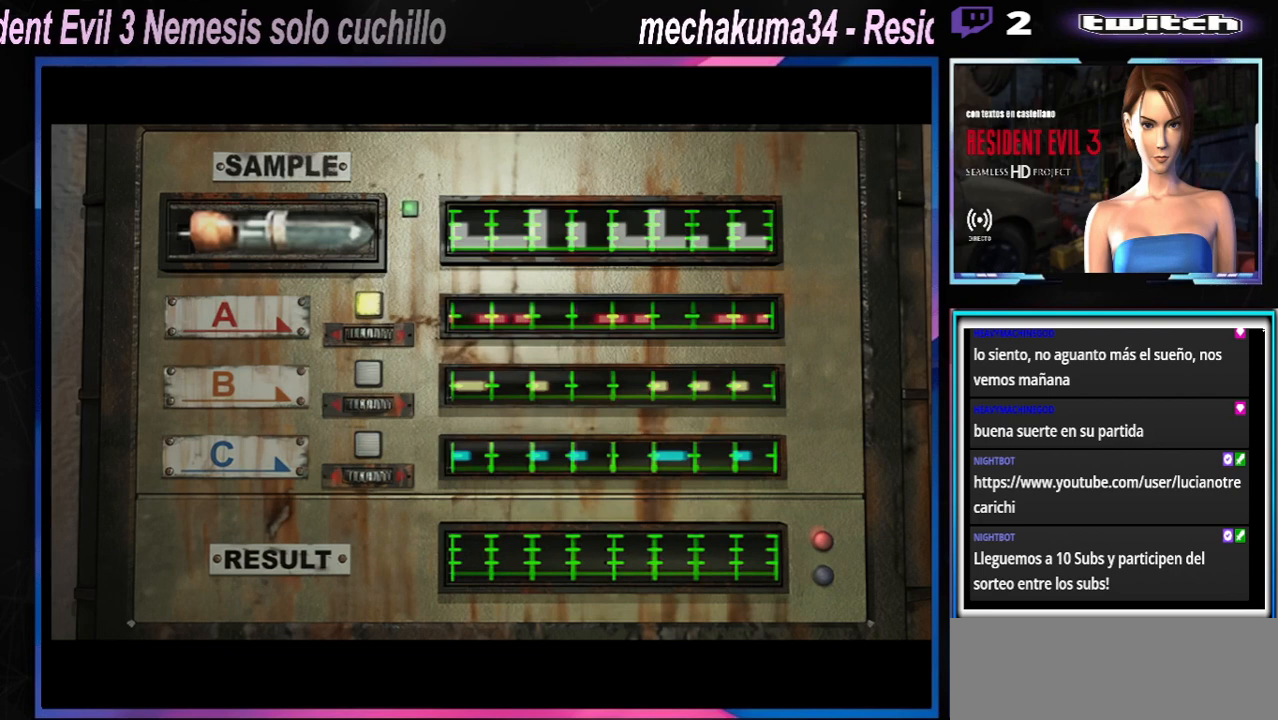
{"buttons": [], "left_stick": "center", "events": [[67, "A", "down"], [167, "A", "up"], [300, "A", "down"], [367, "A", "up"]]}
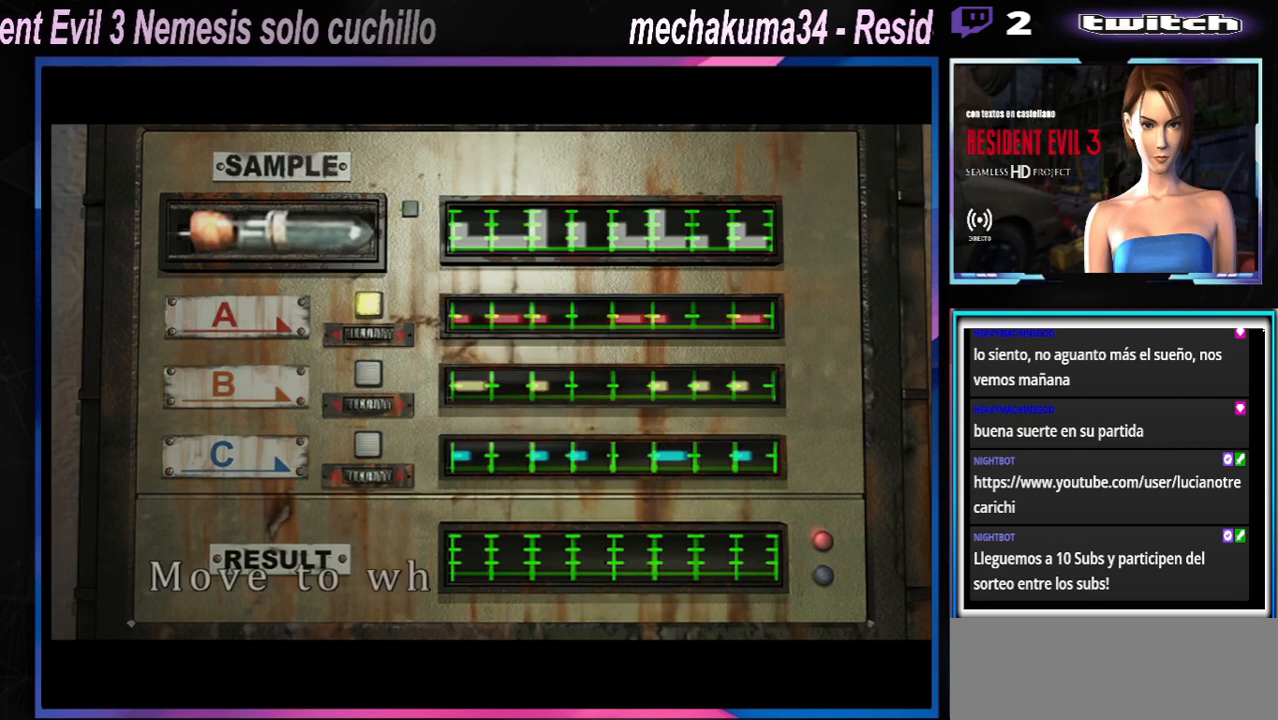
{"buttons": [], "left_stick": "center", "events": []}
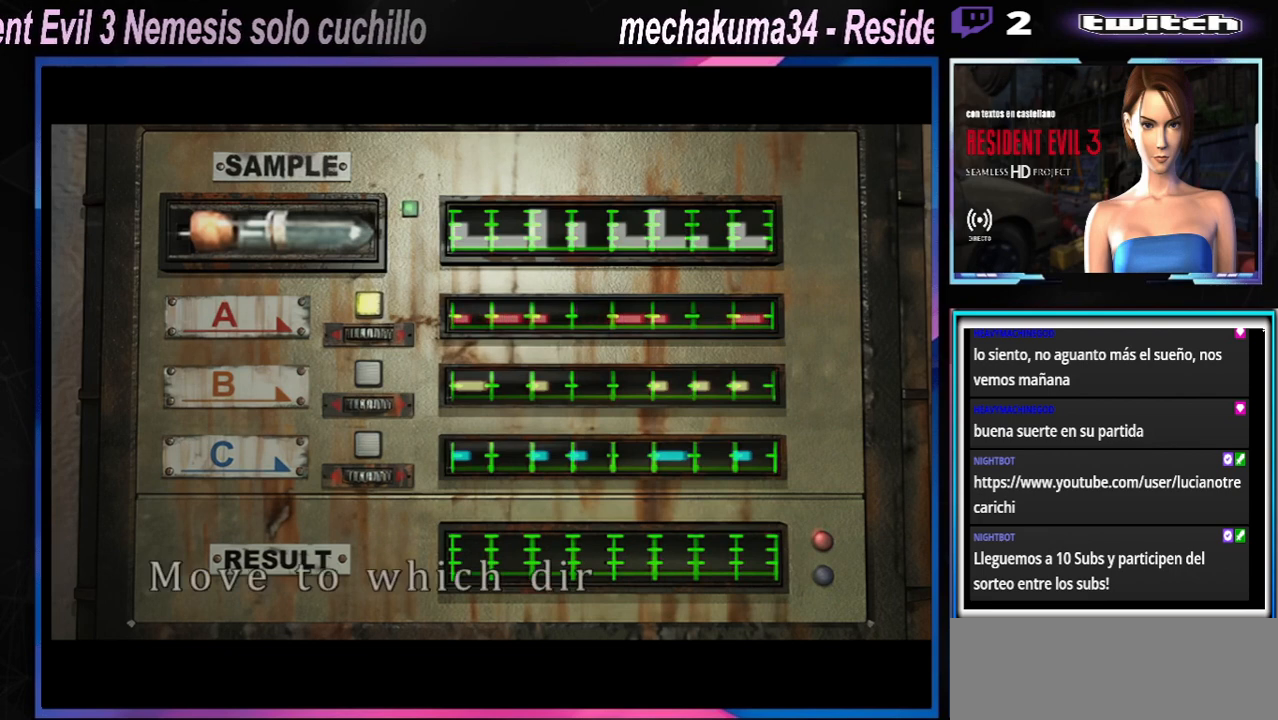
{"buttons": [], "left_stick": "center", "events": []}